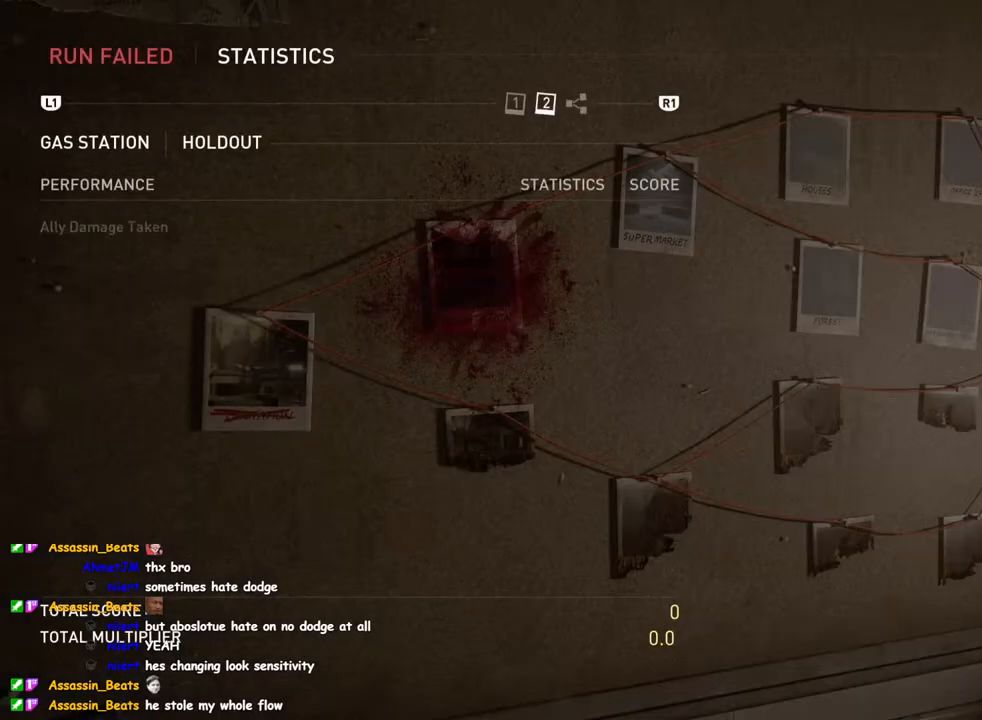
Gameplay with a controller (PlayStation layout); each line is a JSON object with the inputs held at the frame after it. "events" lists button and stick changes between this image and that frame as [ms after this image, input, new state], when the widget could be followed in between.
{"buttons": [], "left_stick": "center", "right_stick": "center", "events": [[333, "CROSS", "down"], [500, "CROSS", "up"]]}
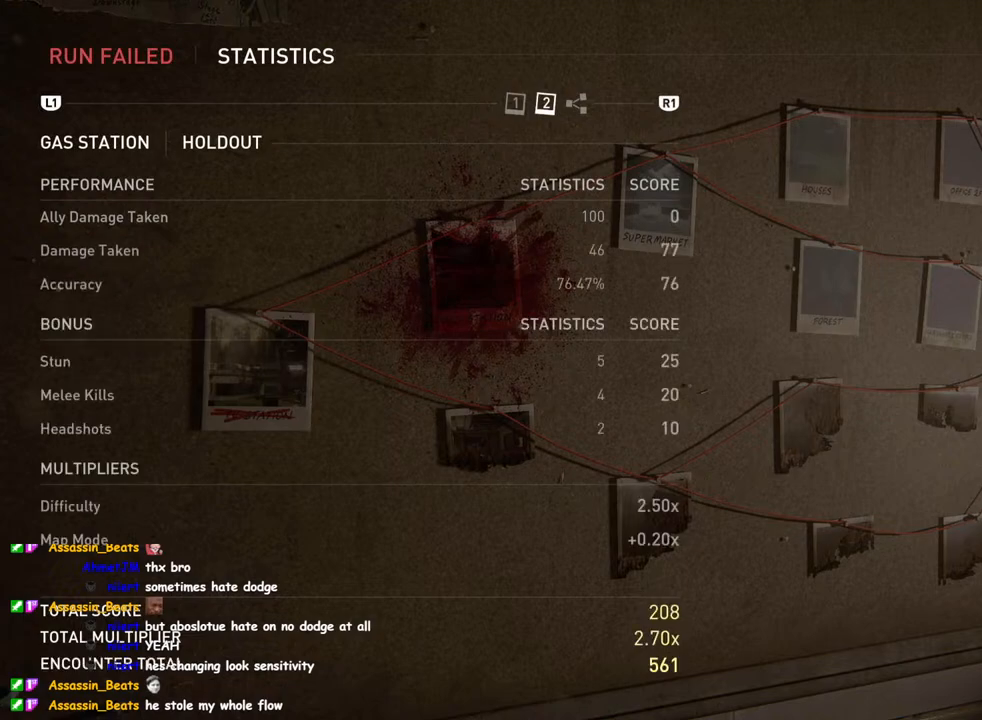
{"buttons": ["CROSS"], "left_stick": "center", "right_stick": "center", "events": [[83, "CROSS", "down"], [183, "CROSS", "up"], [283, "CROSS", "down"], [367, "CROSS", "up"], [450, "CROSS", "down"]]}
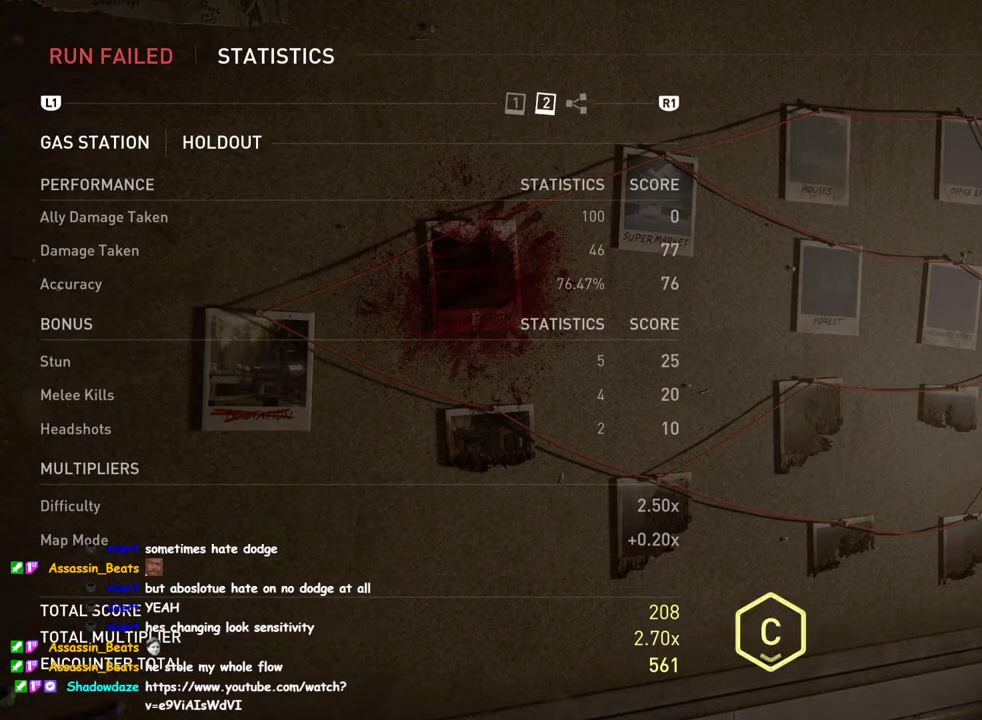
{"buttons": ["CROSS"], "left_stick": "center", "right_stick": "center", "events": [[17, "CROSS", "up"], [100, "CROSS", "down"], [183, "CROSS", "up"], [267, "CROSS", "down"], [367, "CROSS", "up"], [417, "CROSS", "down"]]}
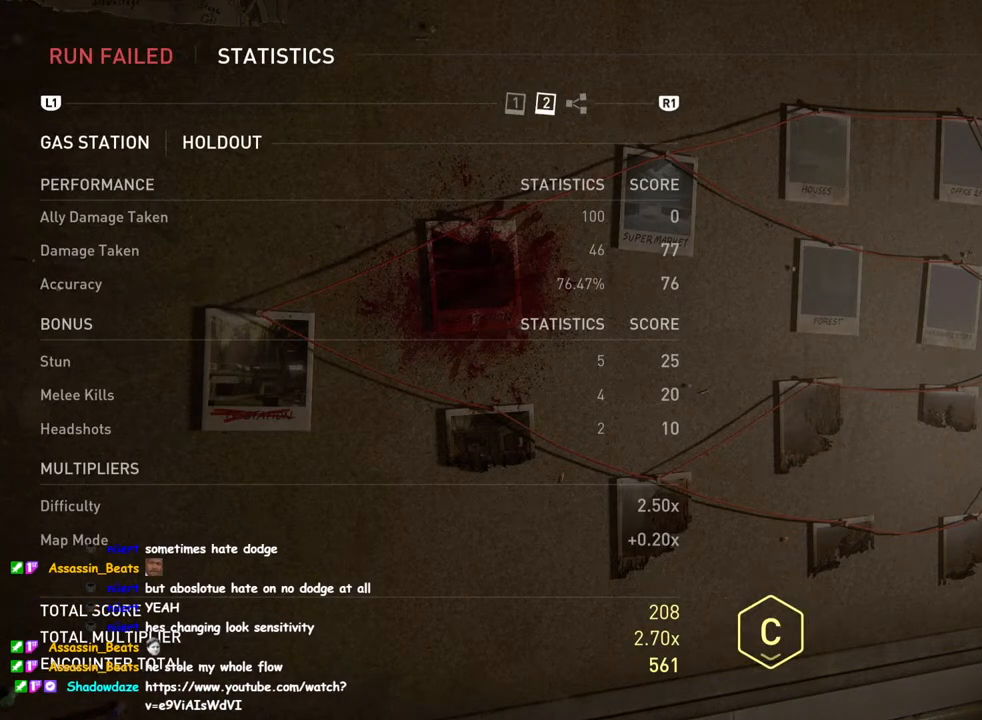
{"buttons": ["CROSS"], "left_stick": "center", "right_stick": "center", "events": [[33, "CROSS", "up"], [117, "CROSS", "down"], [217, "CROSS", "up"], [283, "CROSS", "down"], [383, "CROSS", "up"], [467, "CROSS", "down"]]}
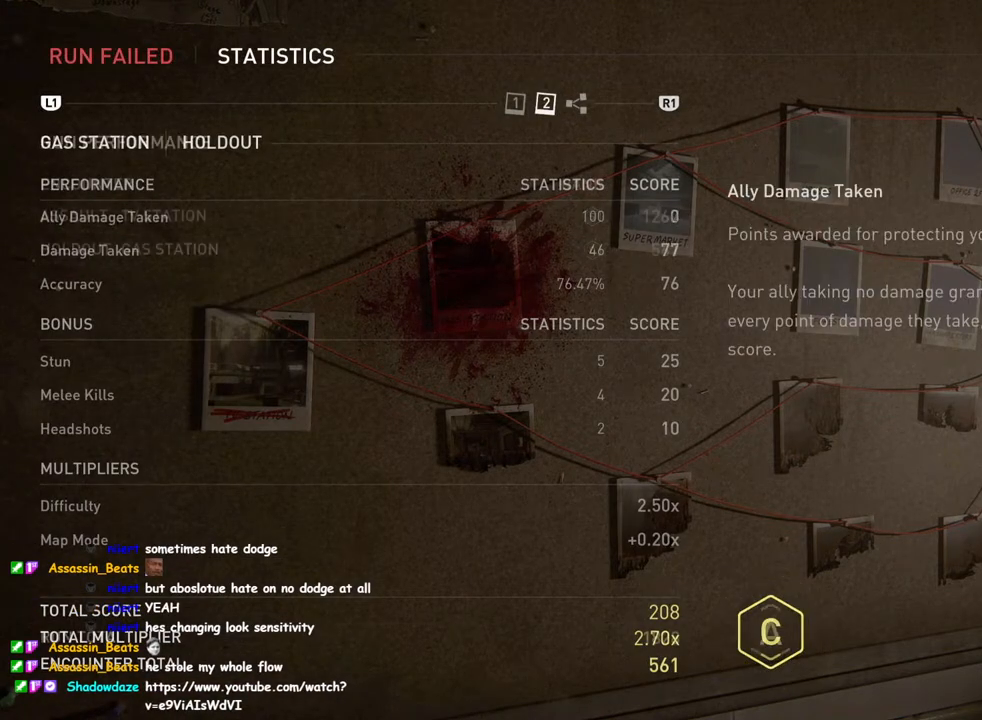
{"buttons": [], "left_stick": "center", "right_stick": "center", "events": [[83, "CROSS", "up"], [233, "CROSS", "down"], [333, "CROSS", "up"]]}